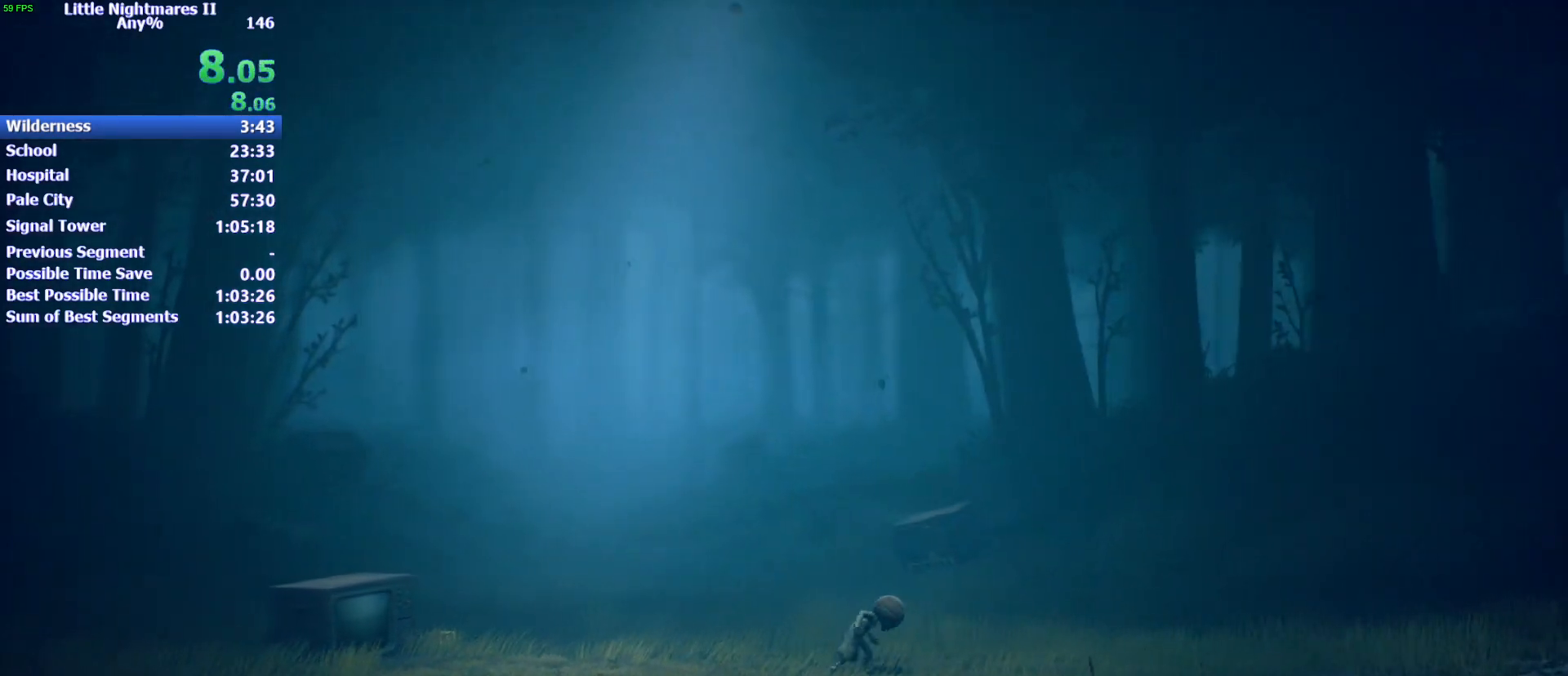
Gameplay with keyboard and mouse; each line is a JSON object with the keys held at the frame after it. "events" lists presses ("down") and releases ("up") of "1", "2", "3", "4", "5", "a", "alt", "c", "caps_lock", "ctrl", "d", "e", "f", "g", "q", "r", "s", "shift", "space", "t", "tab", "v", "w", "x" and "z" between this image and that frame as [ms after this image, input, new state], when the widget could be followed in between. No other keys are recorded. Mouse buttons are not recorded. Not read: mouse_move.
{"keys": ["d", "space"], "events": [[267, "space", "down"]]}
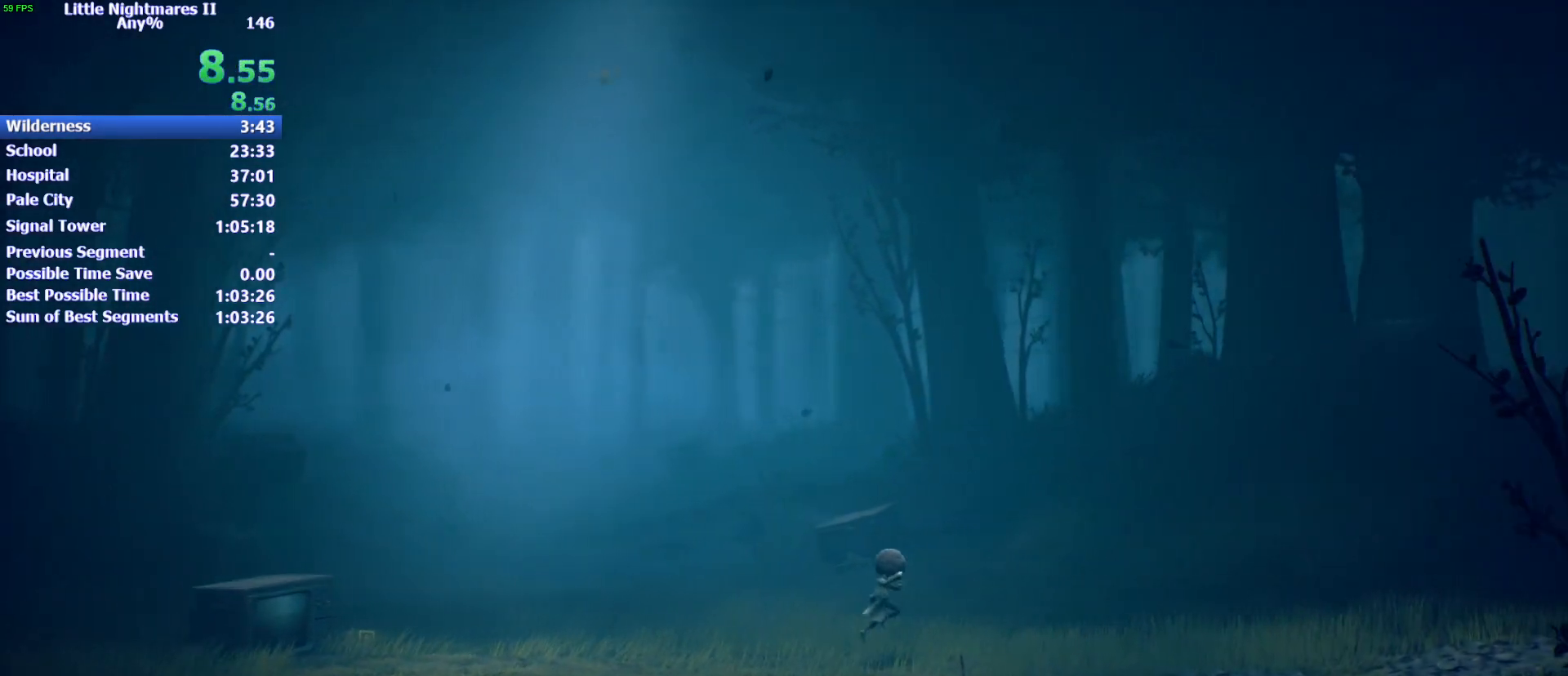
{"keys": ["d"], "events": [[400, "space", "up"]]}
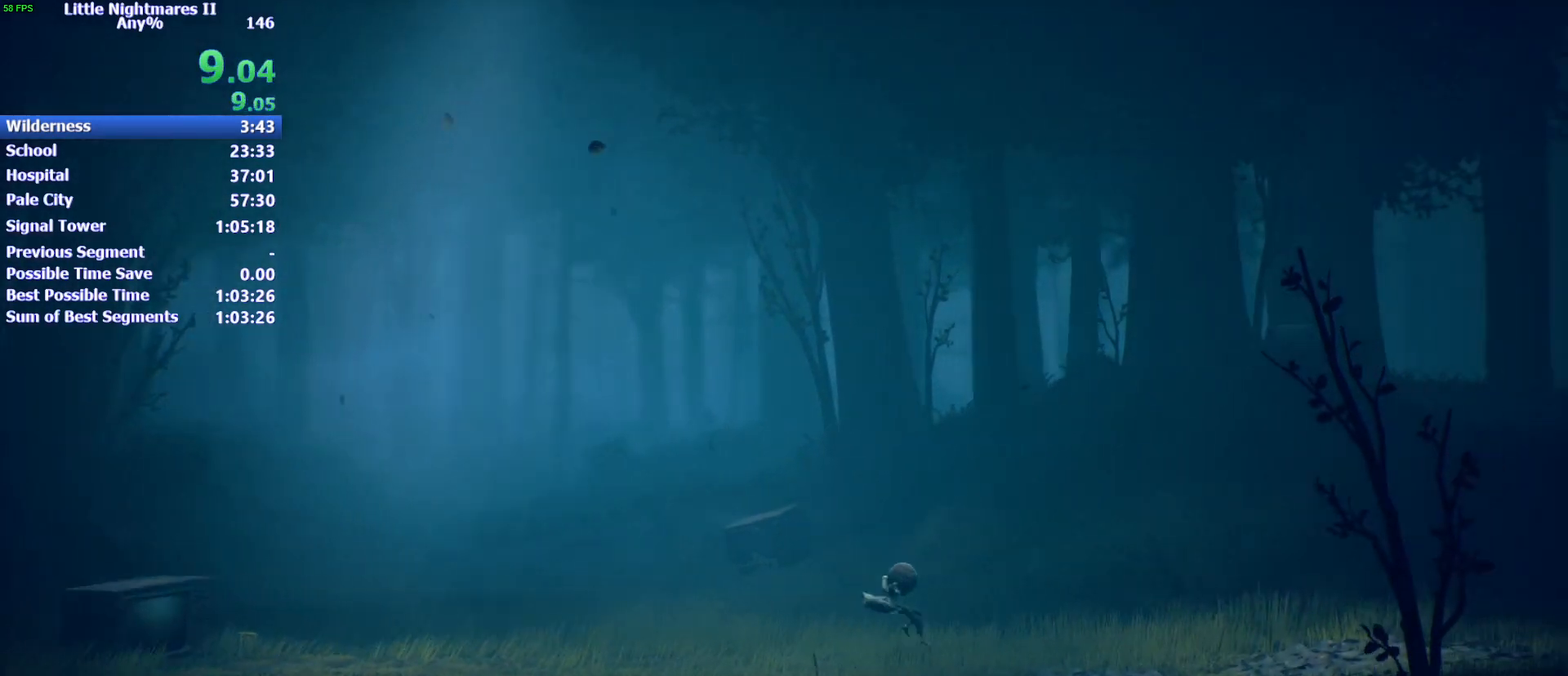
{"keys": ["d", "space"], "events": [[133, "space", "down"]]}
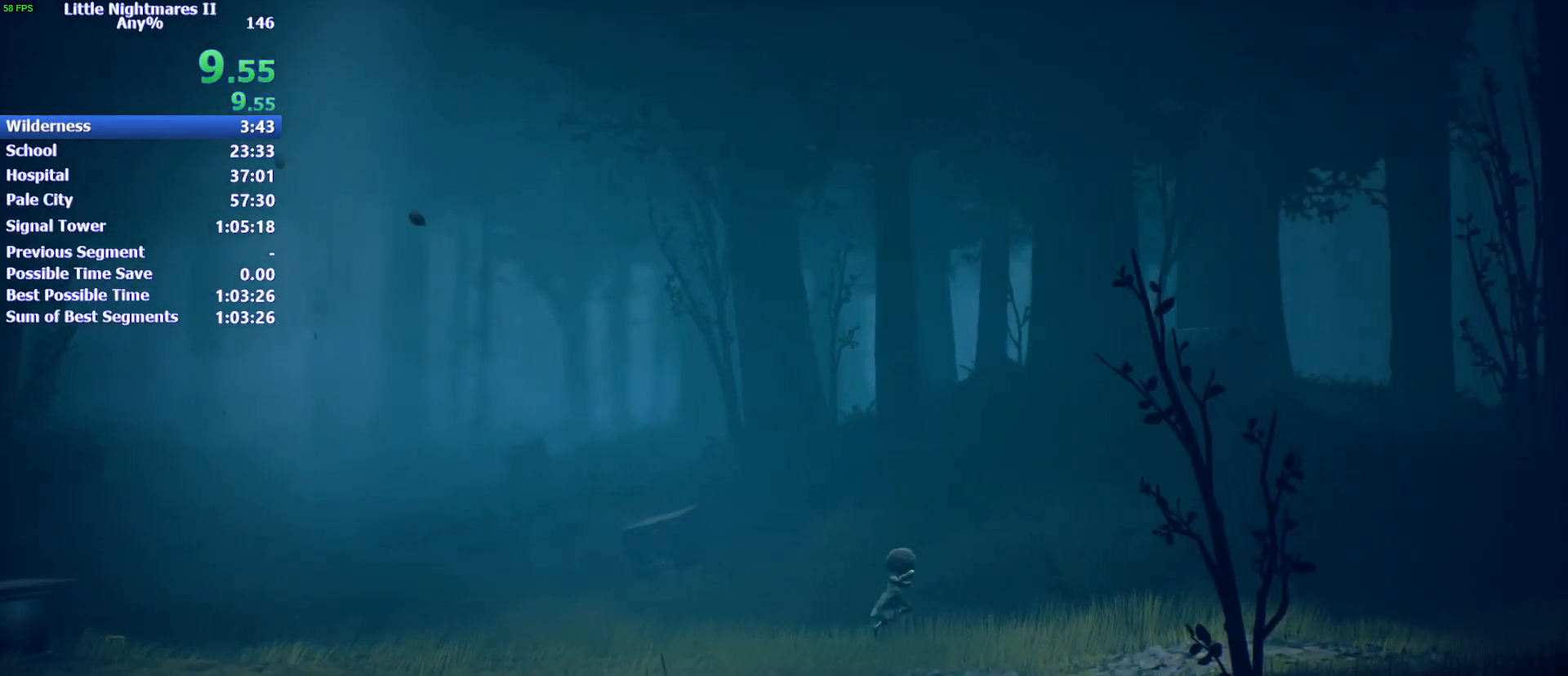
{"keys": ["d", "space"], "events": []}
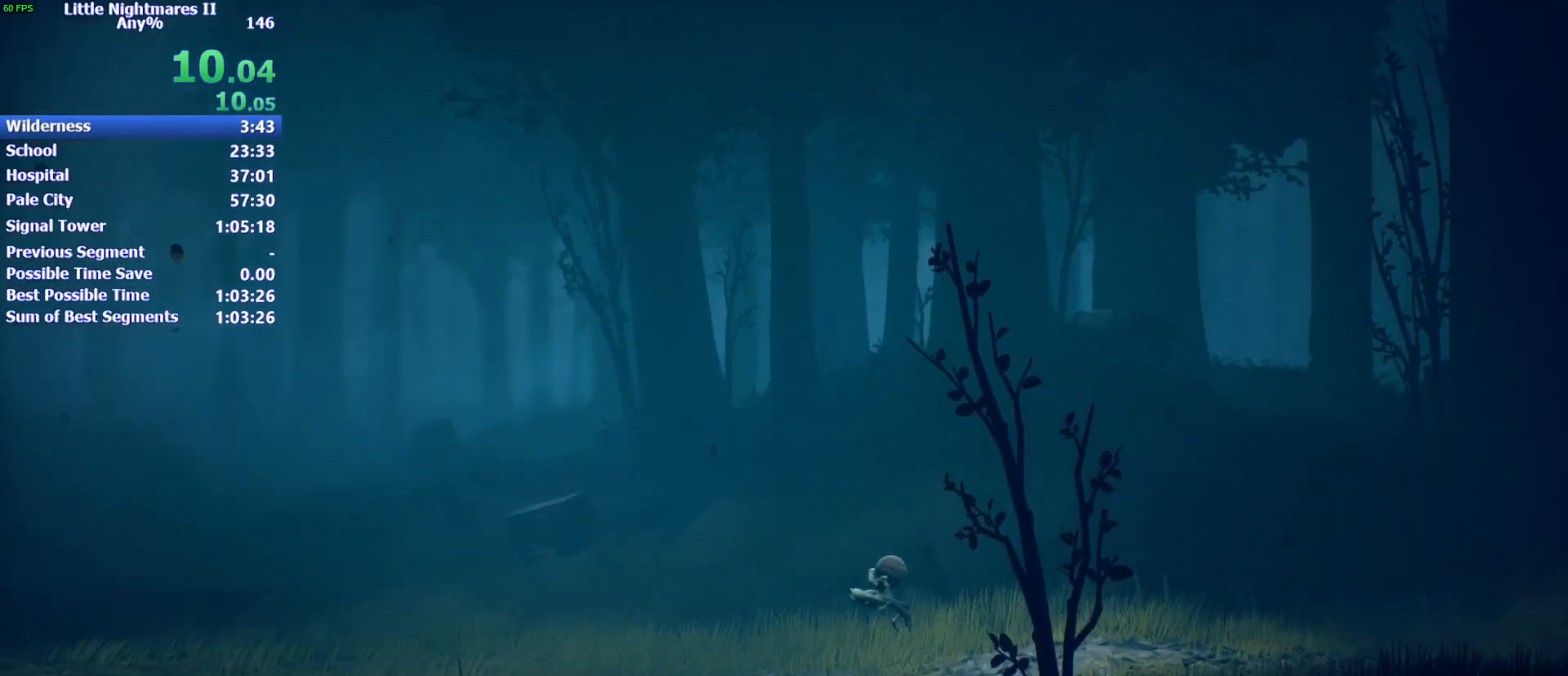
{"keys": ["d"], "events": [[100, "space", "up"]]}
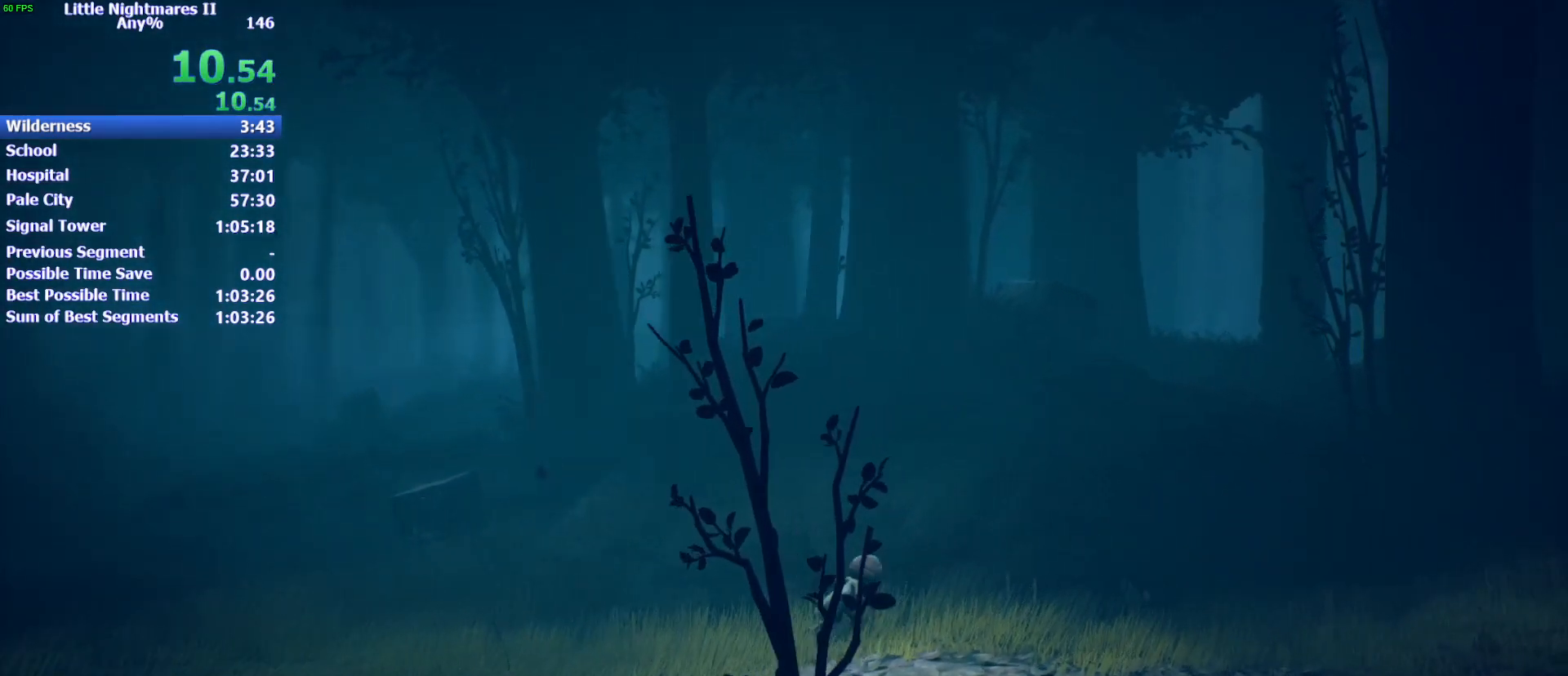
{"keys": ["d", "space"], "events": [[33, "space", "down"]]}
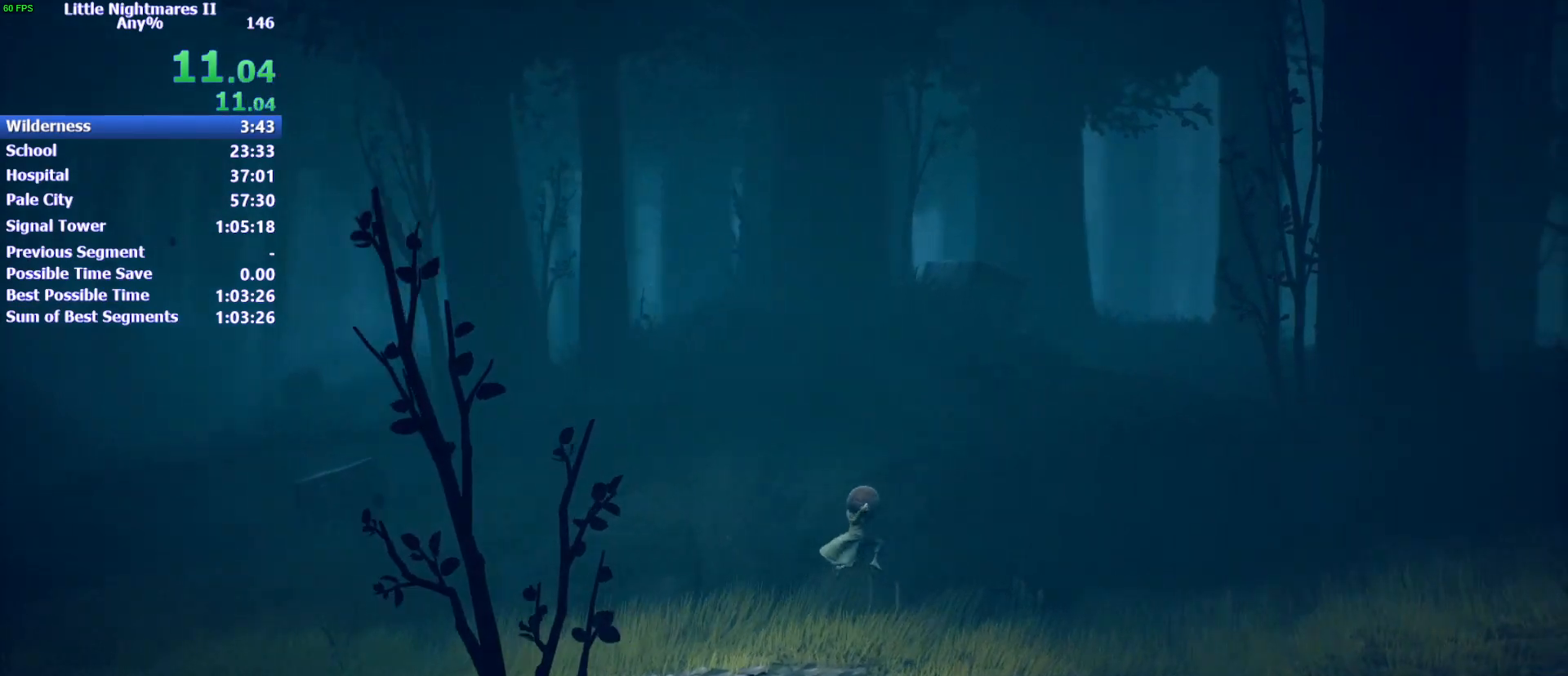
{"keys": ["d", "space"], "events": [[133, "space", "up"], [367, "space", "down"]]}
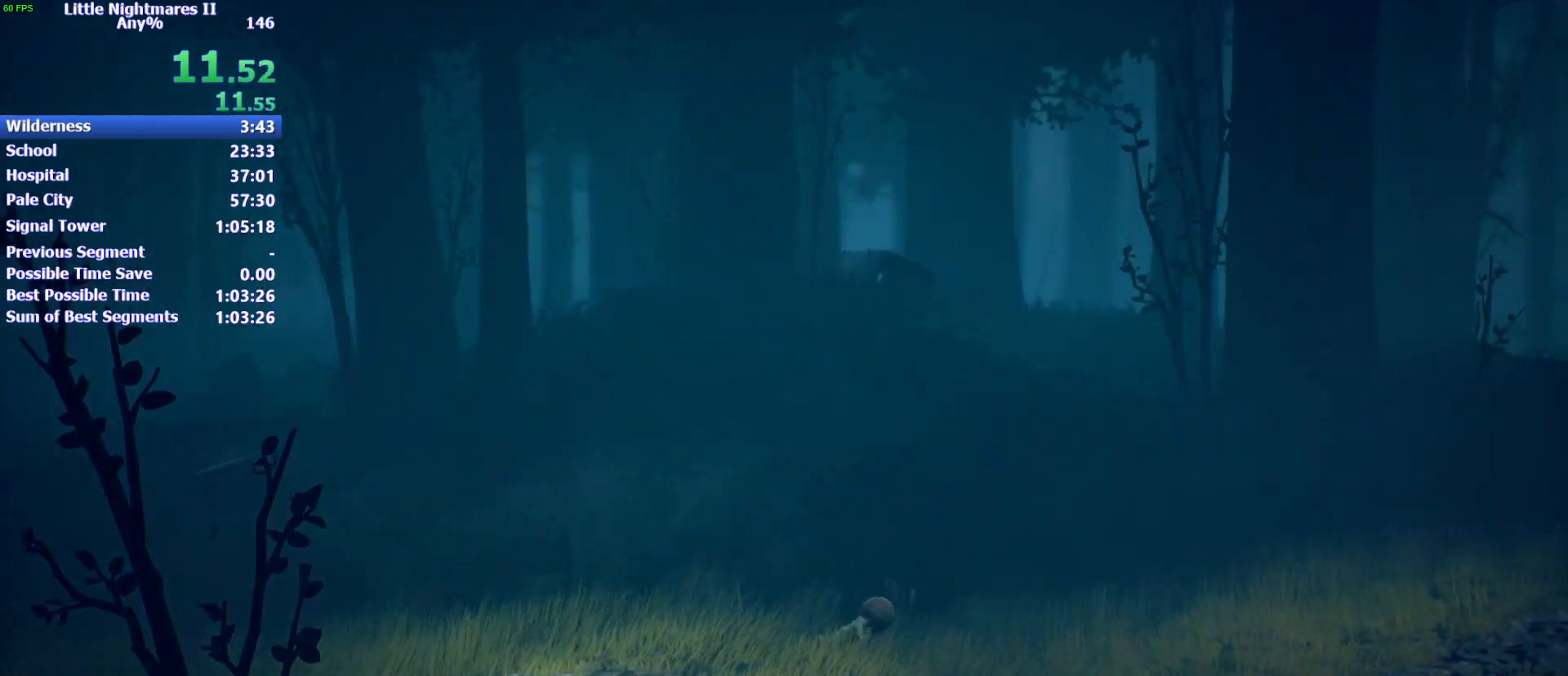
{"keys": ["d", "space"], "events": []}
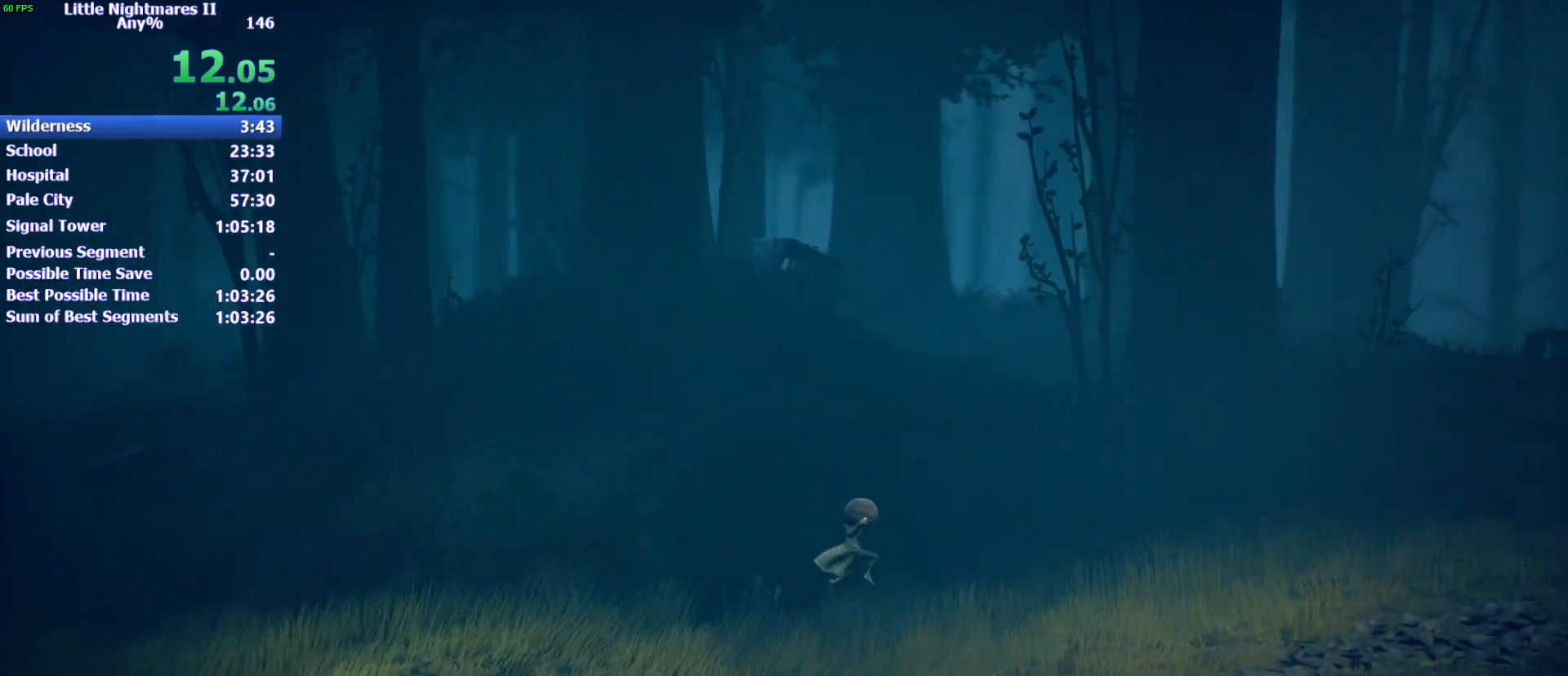
{"keys": ["d"], "events": [[400, "space", "up"]]}
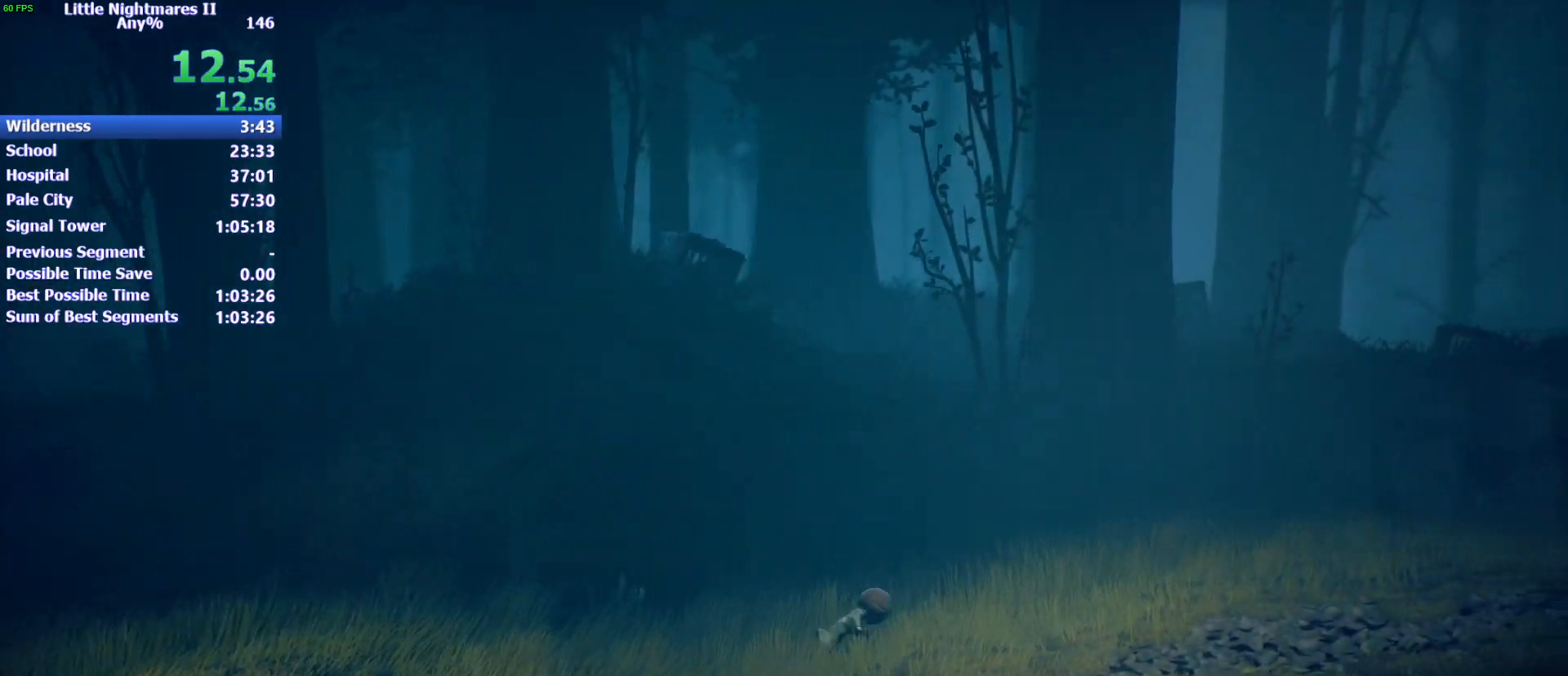
{"keys": ["d", "space"], "events": [[333, "space", "down"]]}
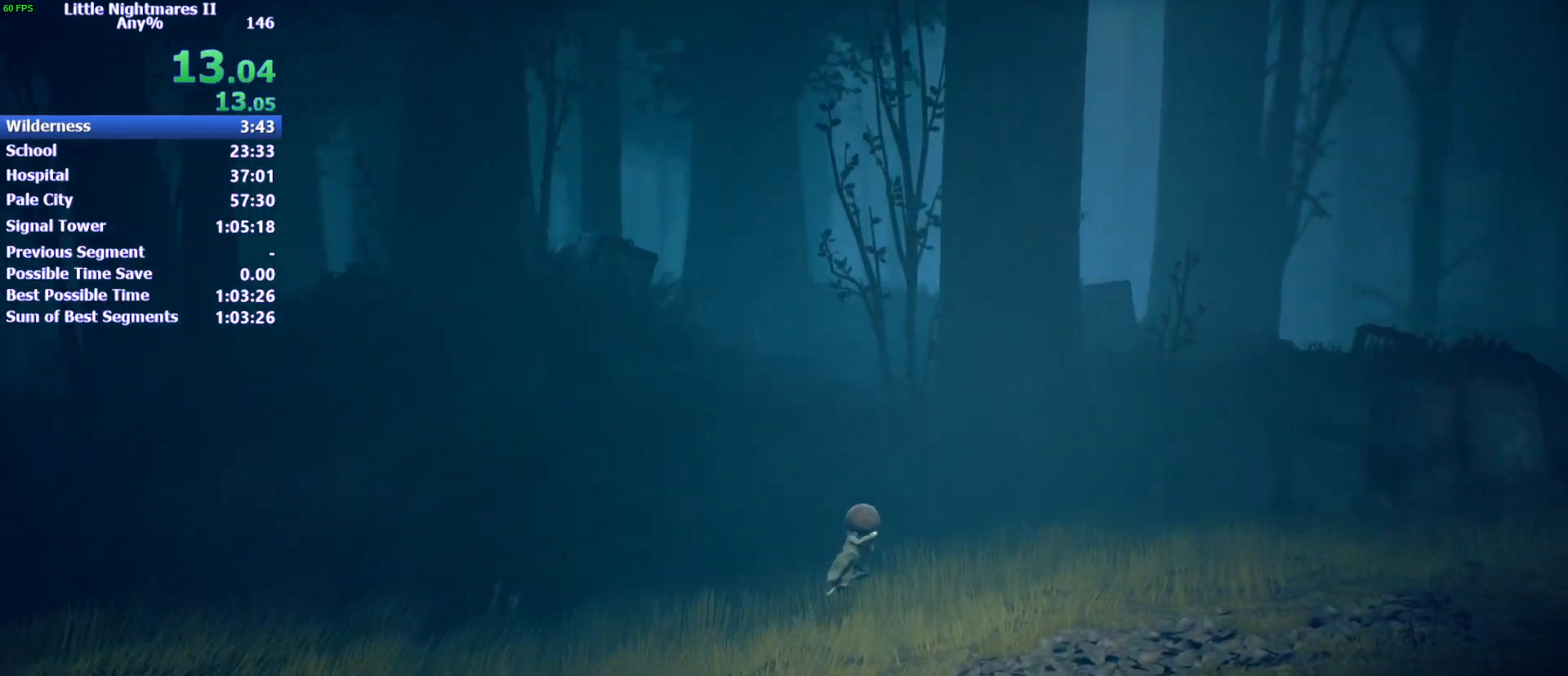
{"keys": ["d"], "events": [[433, "space", "up"]]}
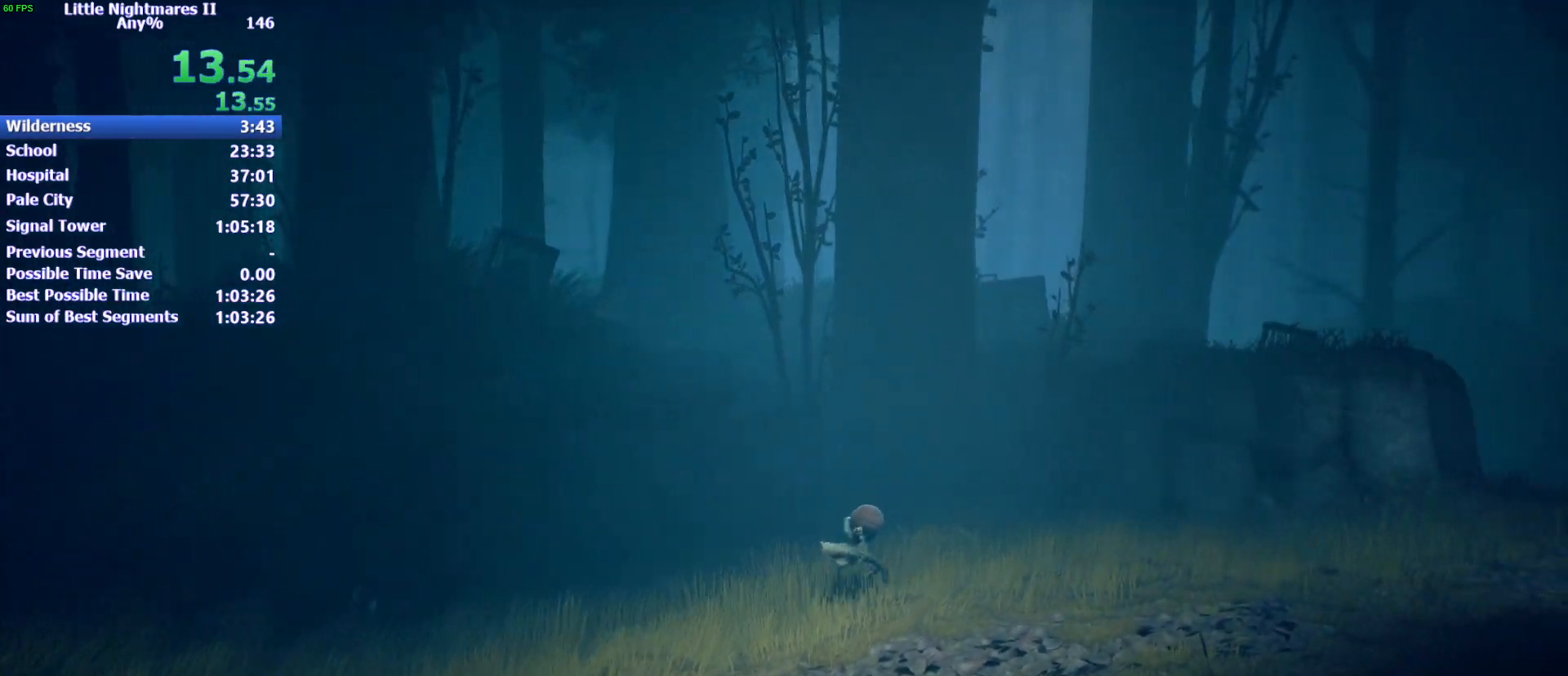
{"keys": ["d", "space"], "events": [[67, "space", "down"]]}
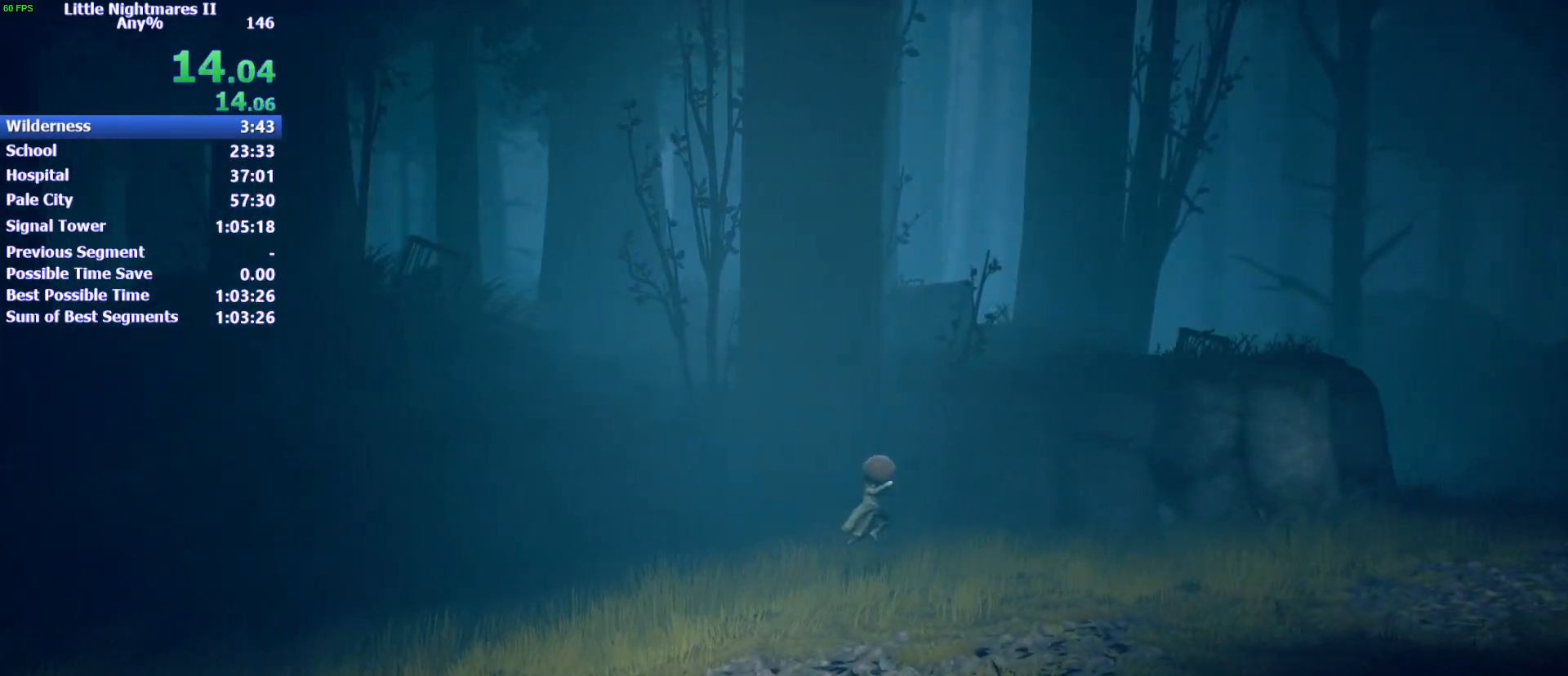
{"keys": ["d", "space"], "events": []}
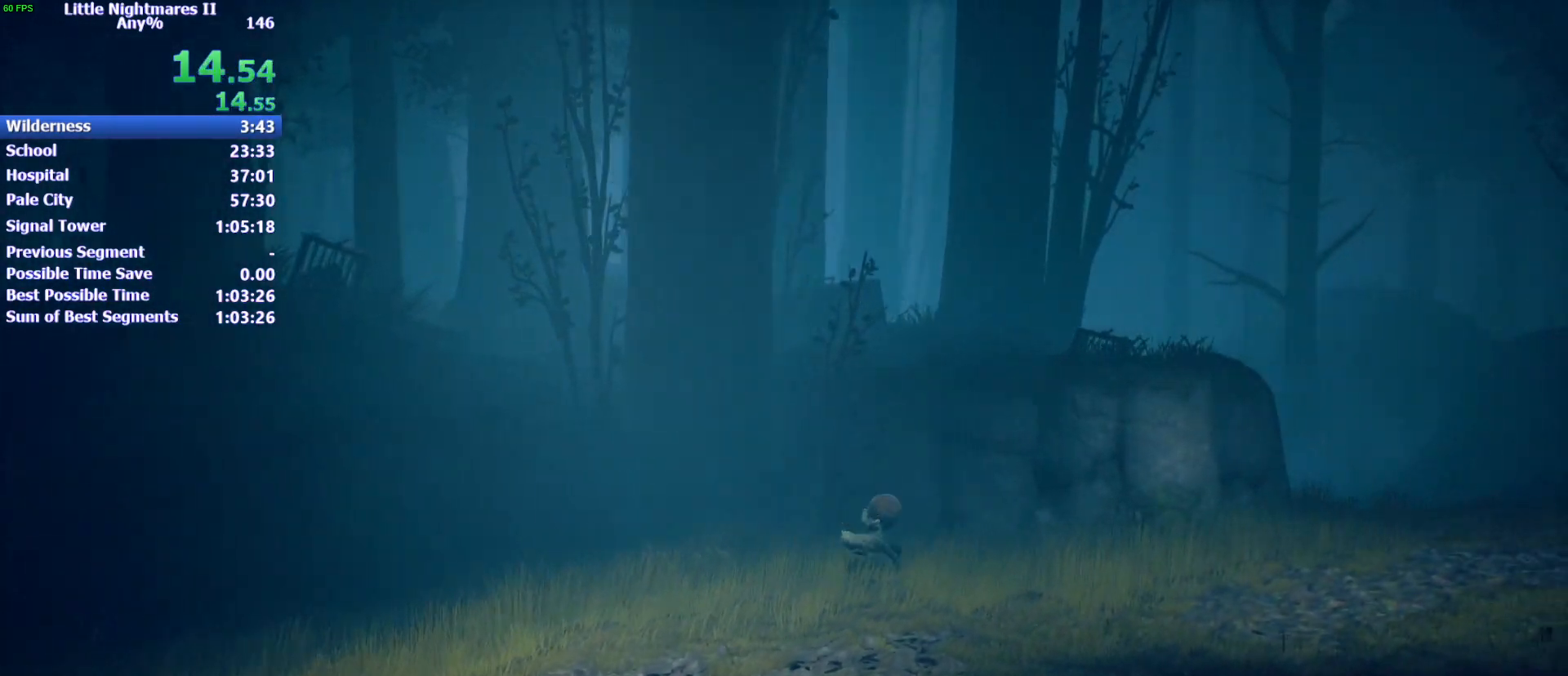
{"keys": ["d", "s", "space"], "events": [[67, "space", "up"], [333, "s", "down"], [433, "space", "down"]]}
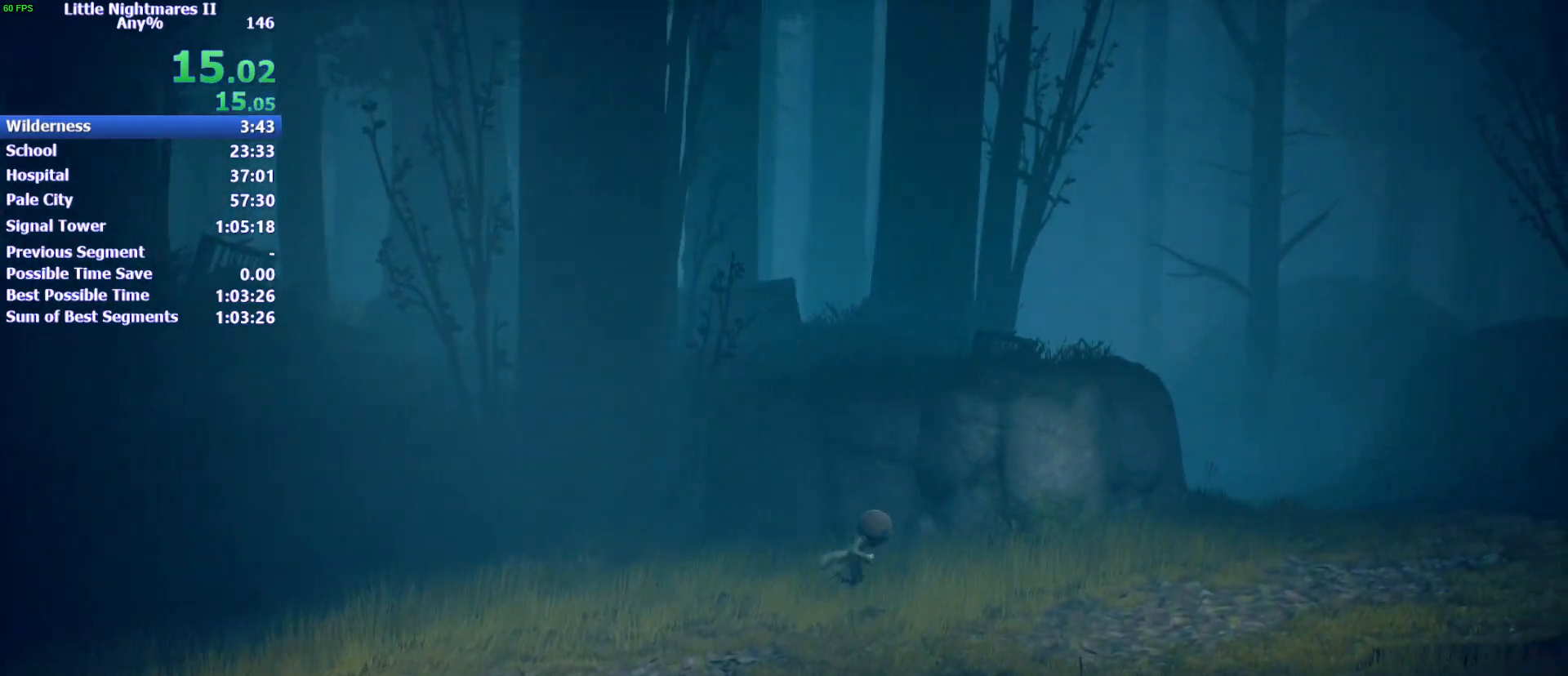
{"keys": ["d", "space"], "events": [[467, "s", "up"]]}
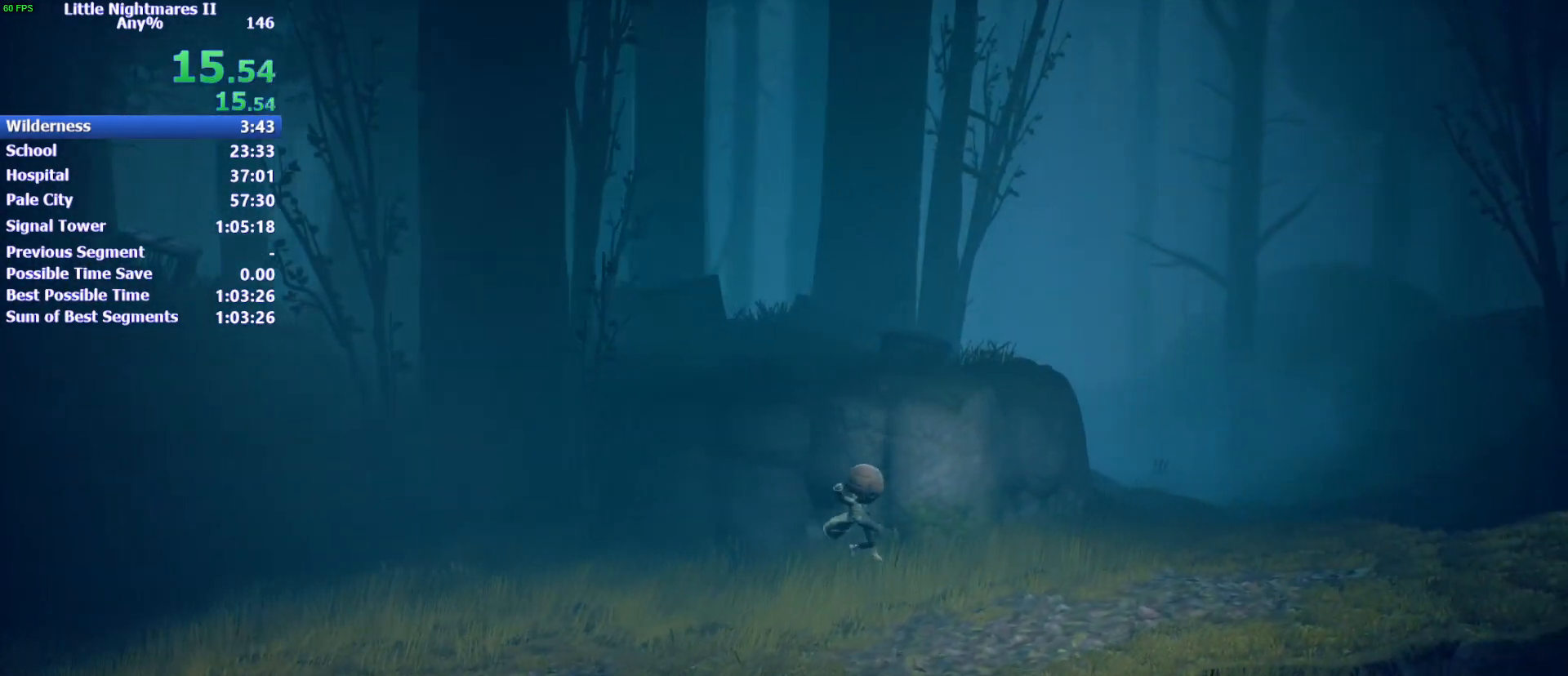
{"keys": ["d", "space"], "events": [[133, "space", "up"], [333, "space", "down"]]}
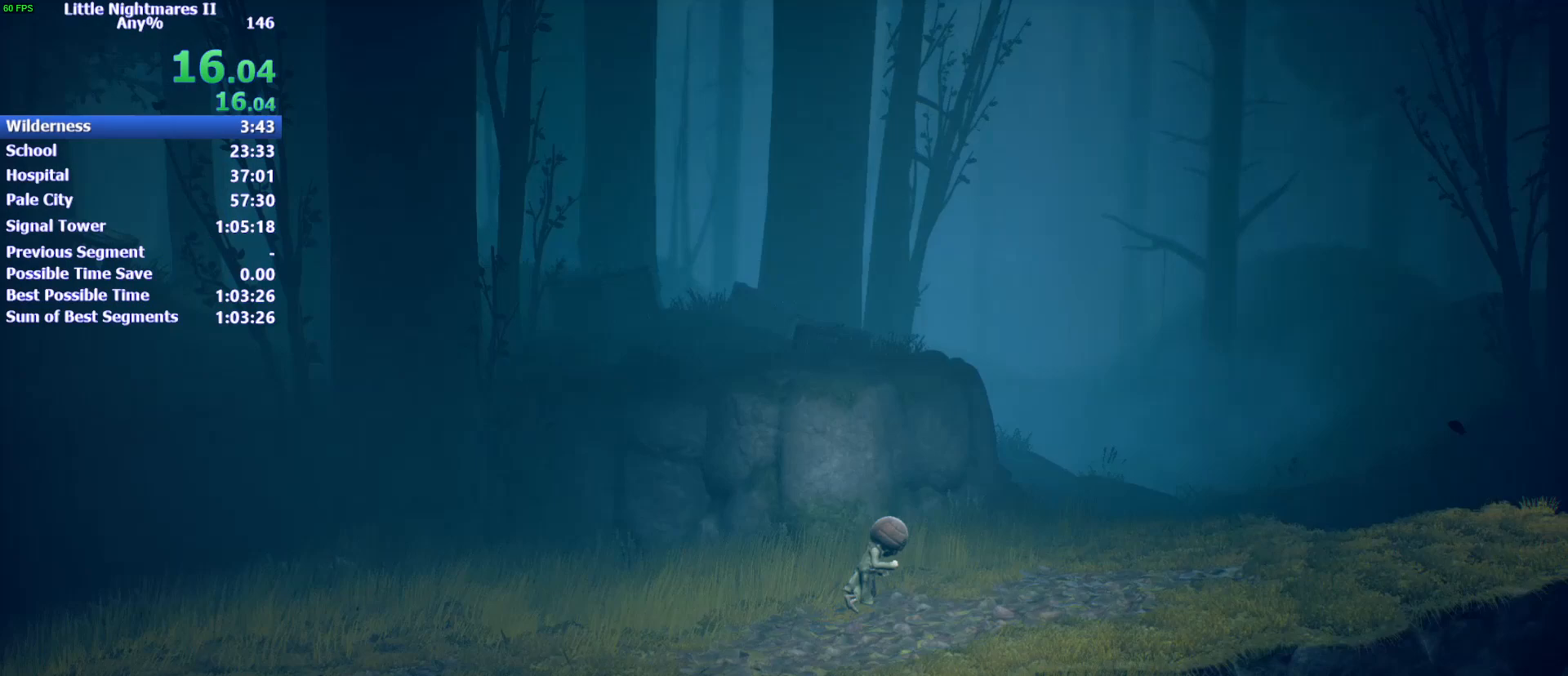
{"keys": ["d", "space"], "events": [[200, "s", "down"], [400, "s", "up"]]}
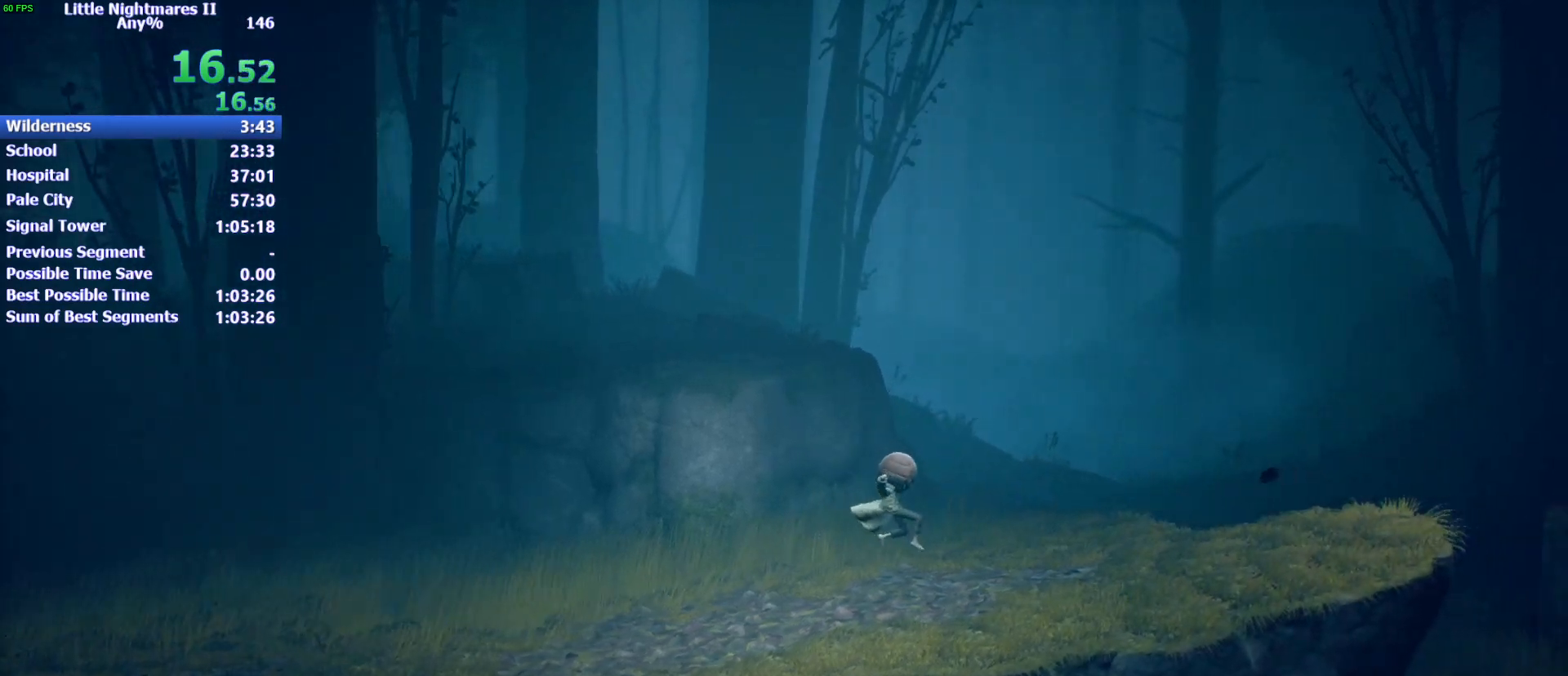
{"keys": ["d"], "events": [[233, "space", "up"]]}
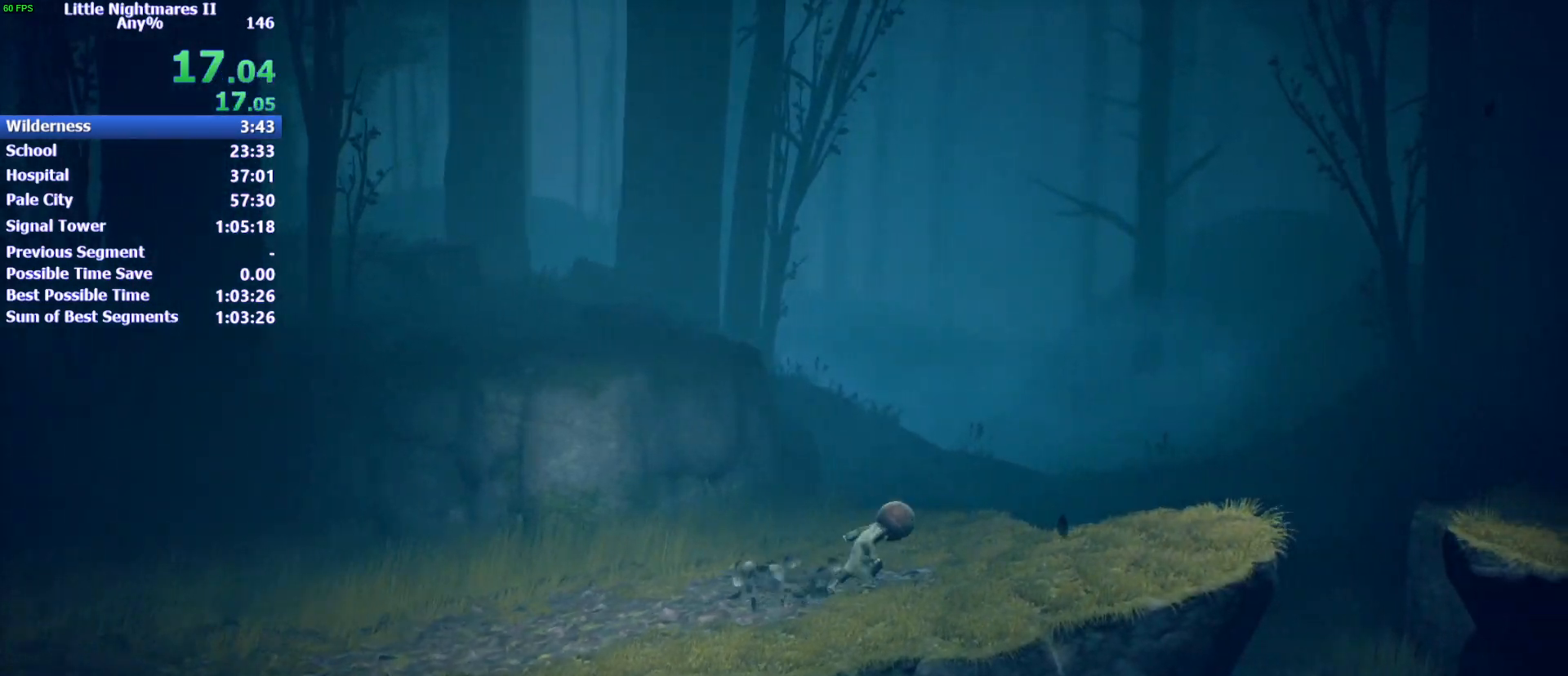
{"keys": ["d", "space"], "events": [[133, "space", "down"], [333, "s", "down"], [467, "s", "up"]]}
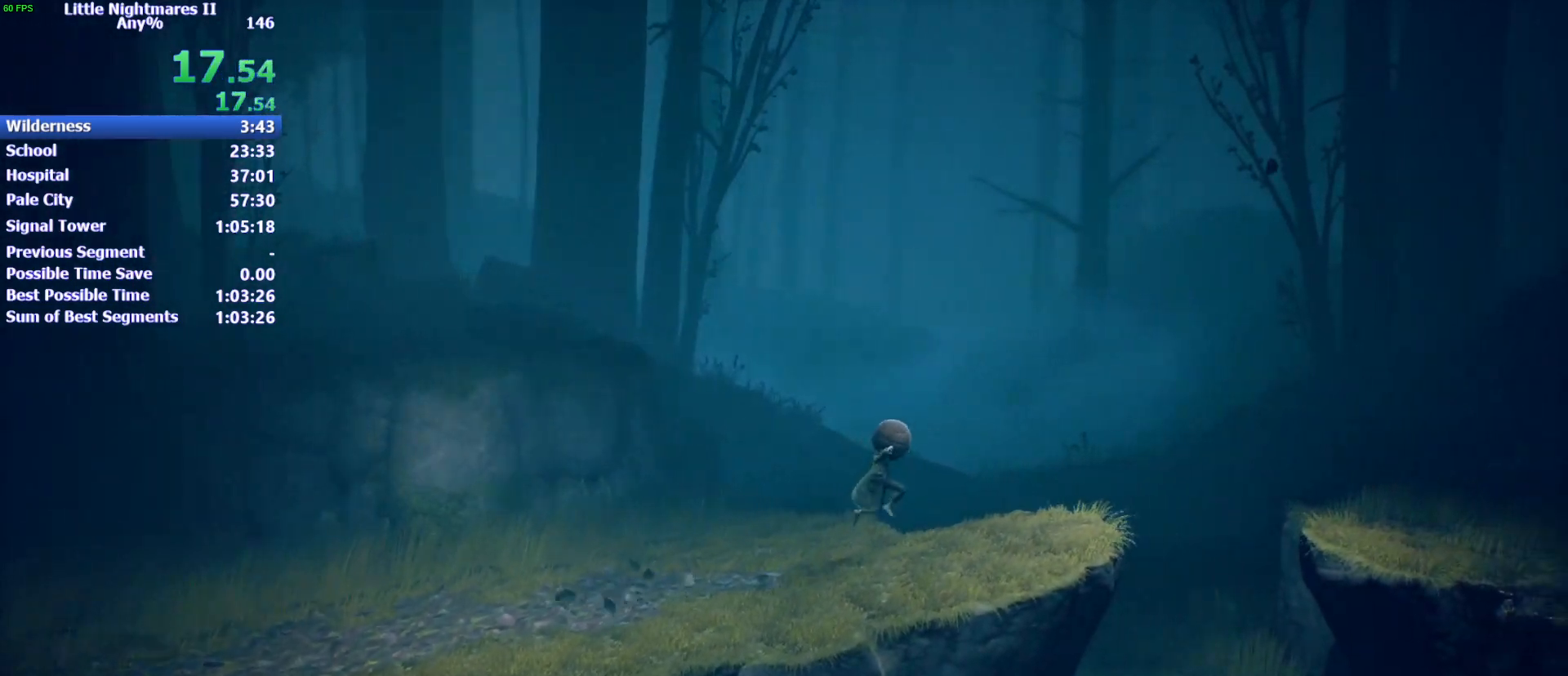
{"keys": ["d"], "events": [[333, "space", "up"]]}
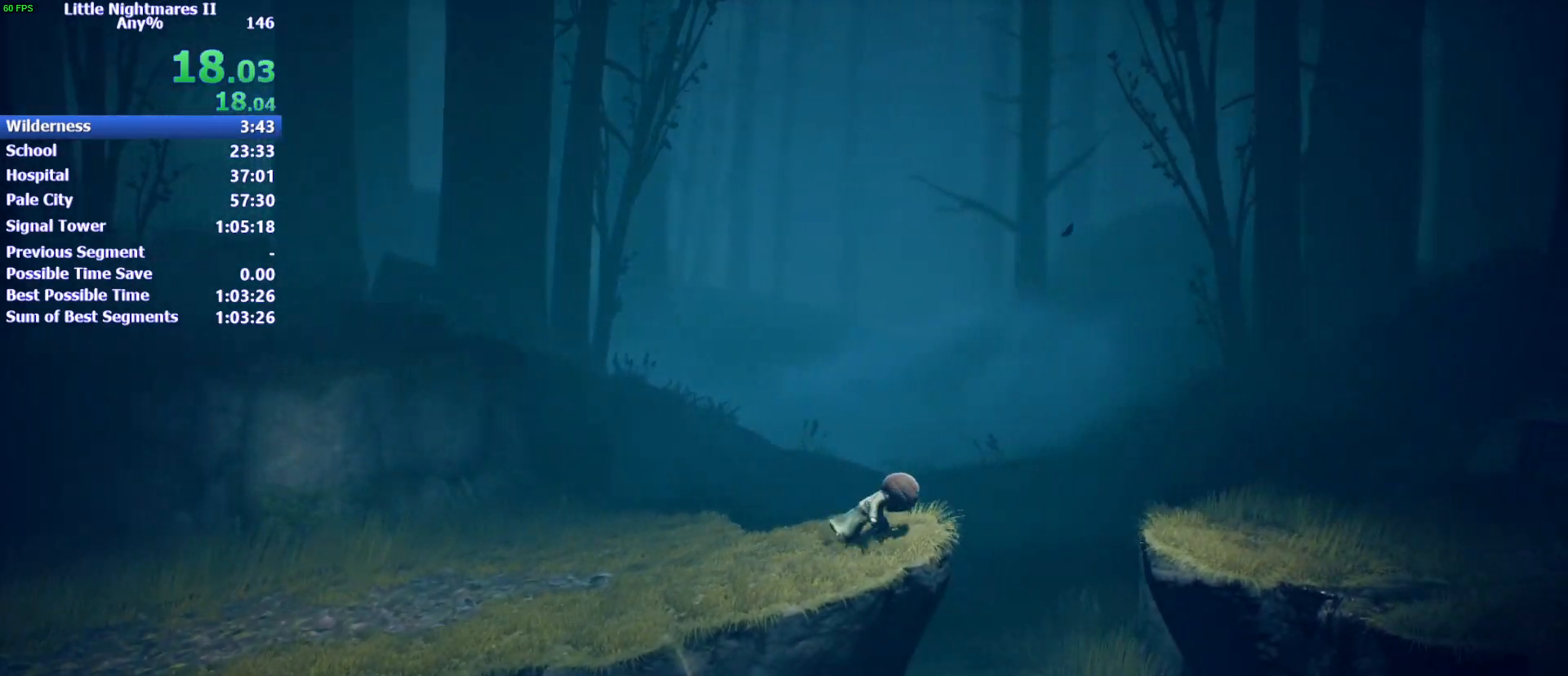
{"keys": ["d", "space"], "events": [[133, "space", "down"]]}
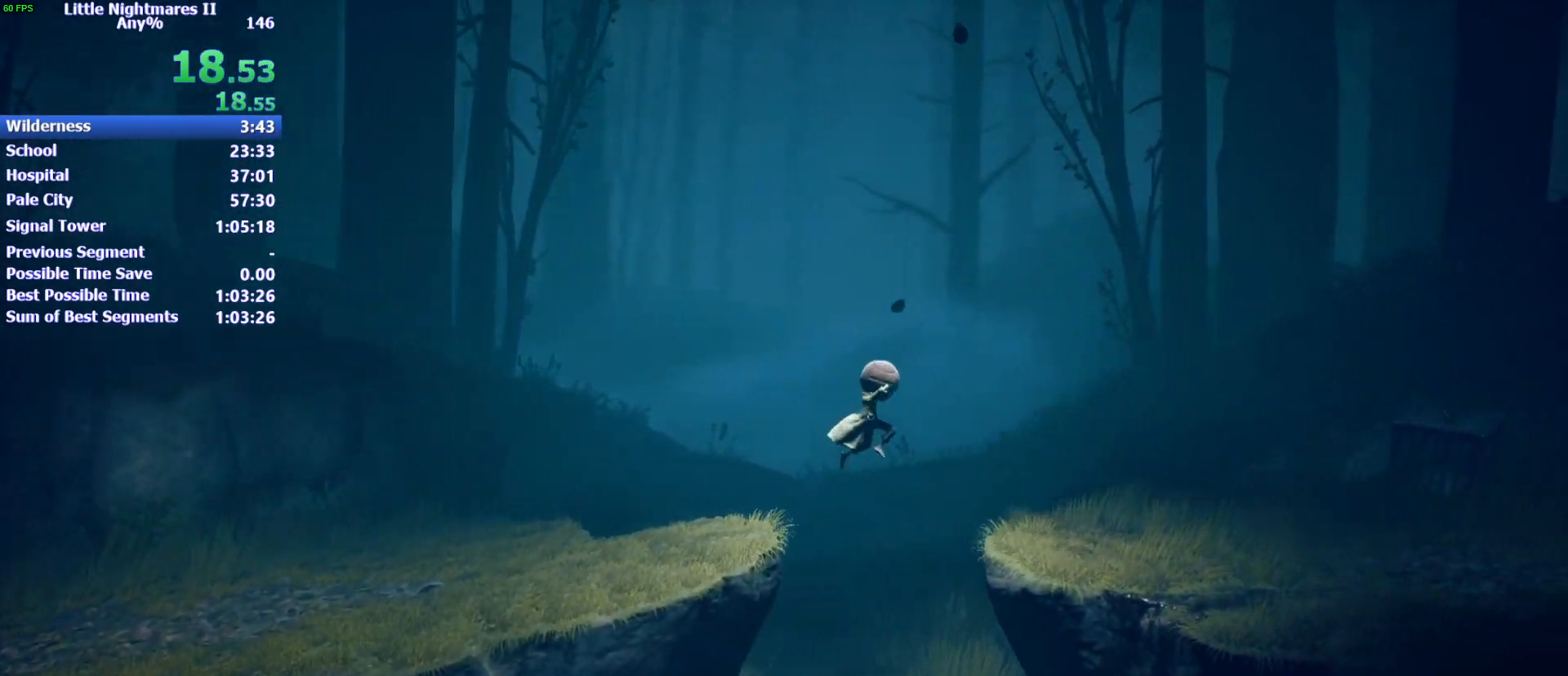
{"keys": ["d", "space"], "events": []}
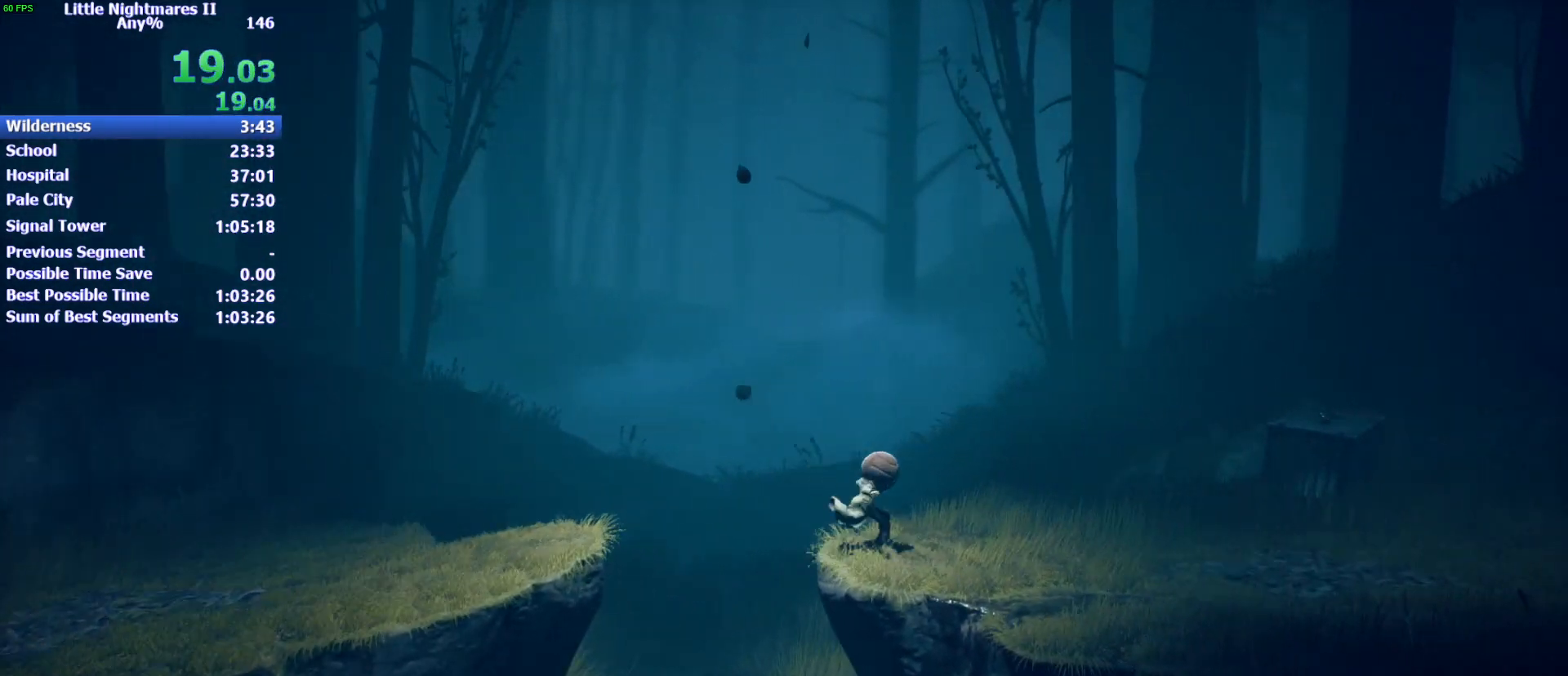
{"keys": ["d", "space"], "events": [[33, "space", "up"], [433, "space", "down"]]}
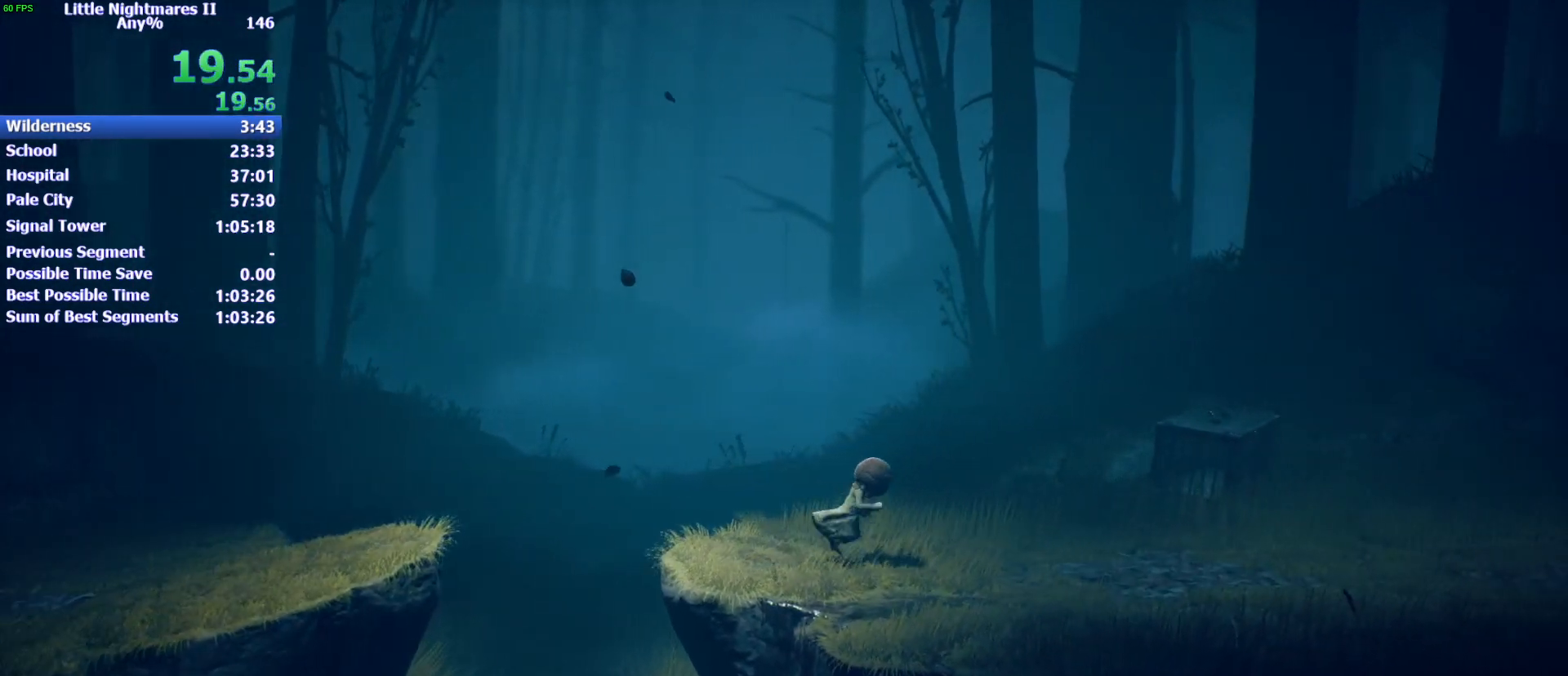
{"keys": ["d", "space"], "events": []}
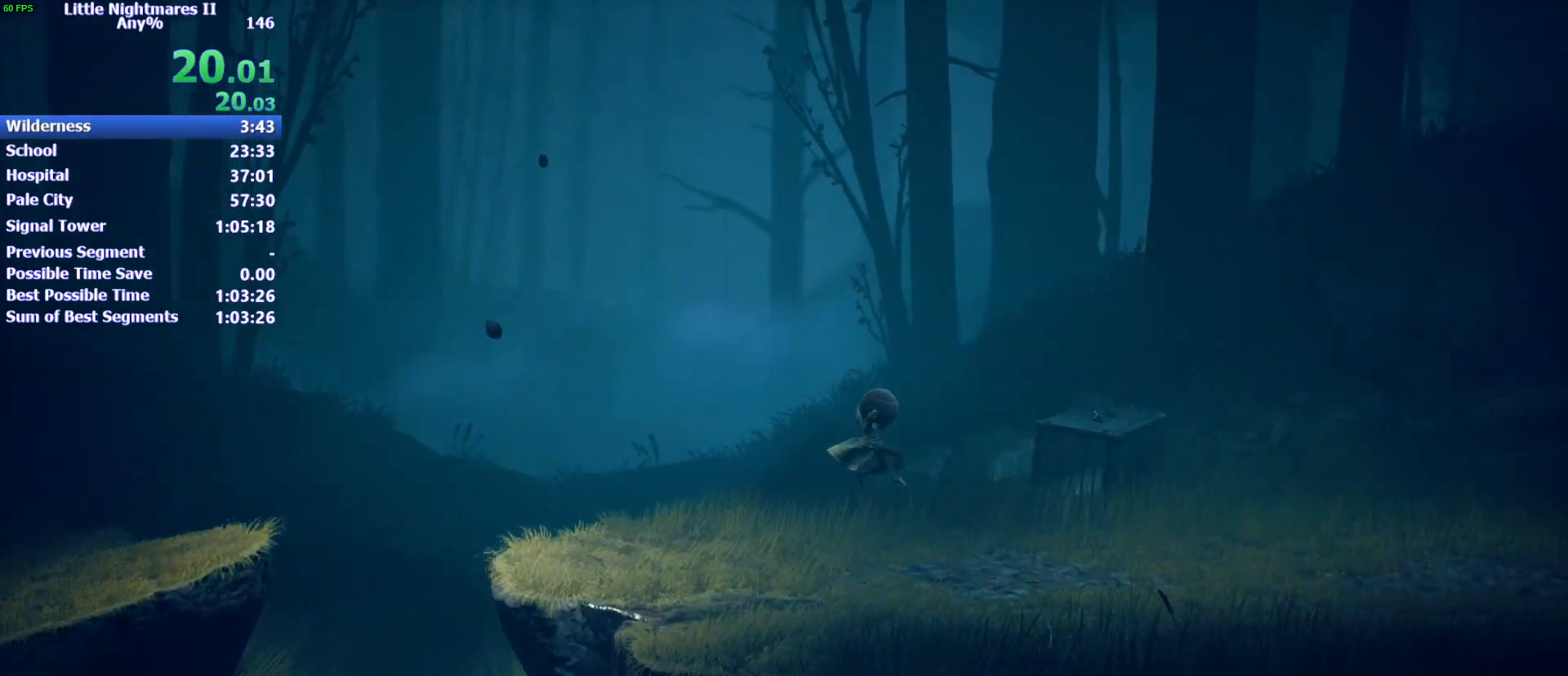
{"keys": ["d", "s", "space"], "events": [[200, "space", "up"], [333, "s", "down"], [433, "space", "down"]]}
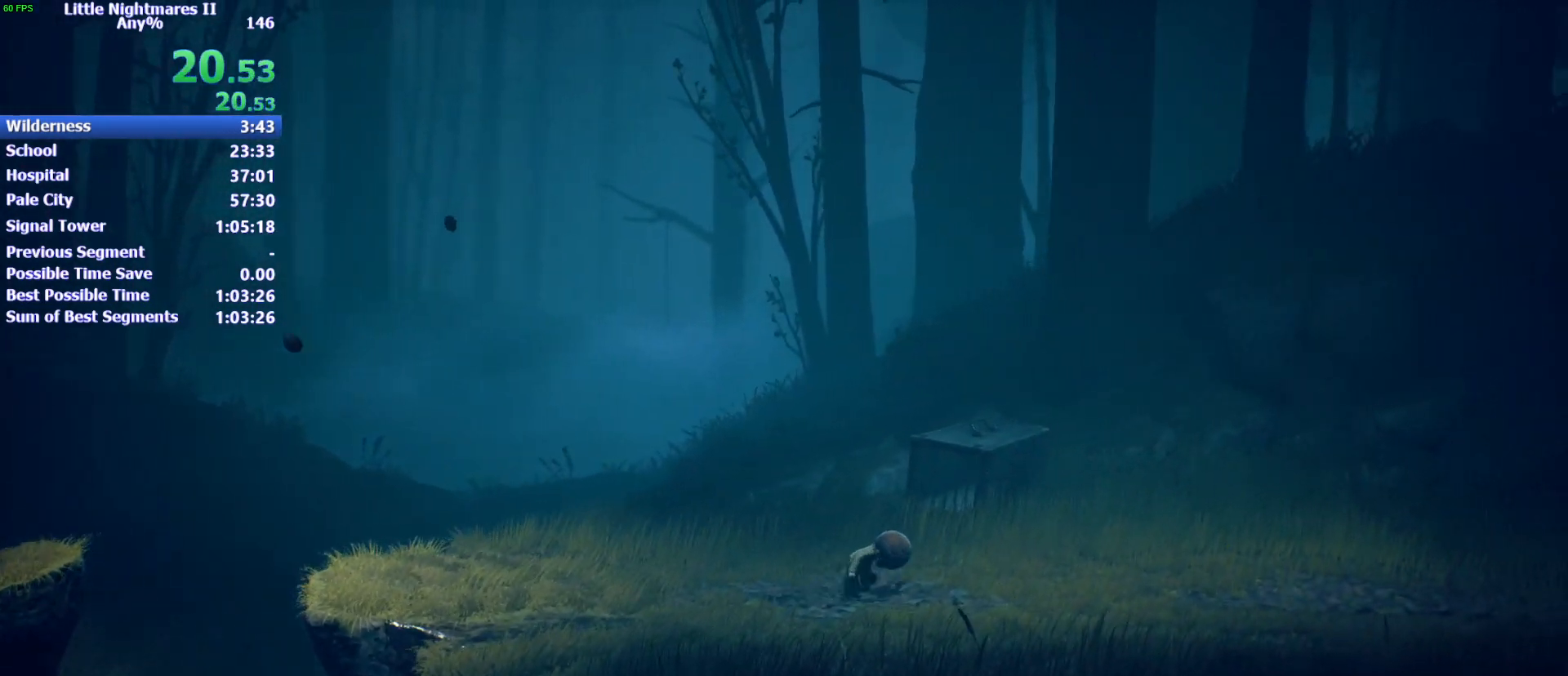
{"keys": ["d", "s", "space"], "events": []}
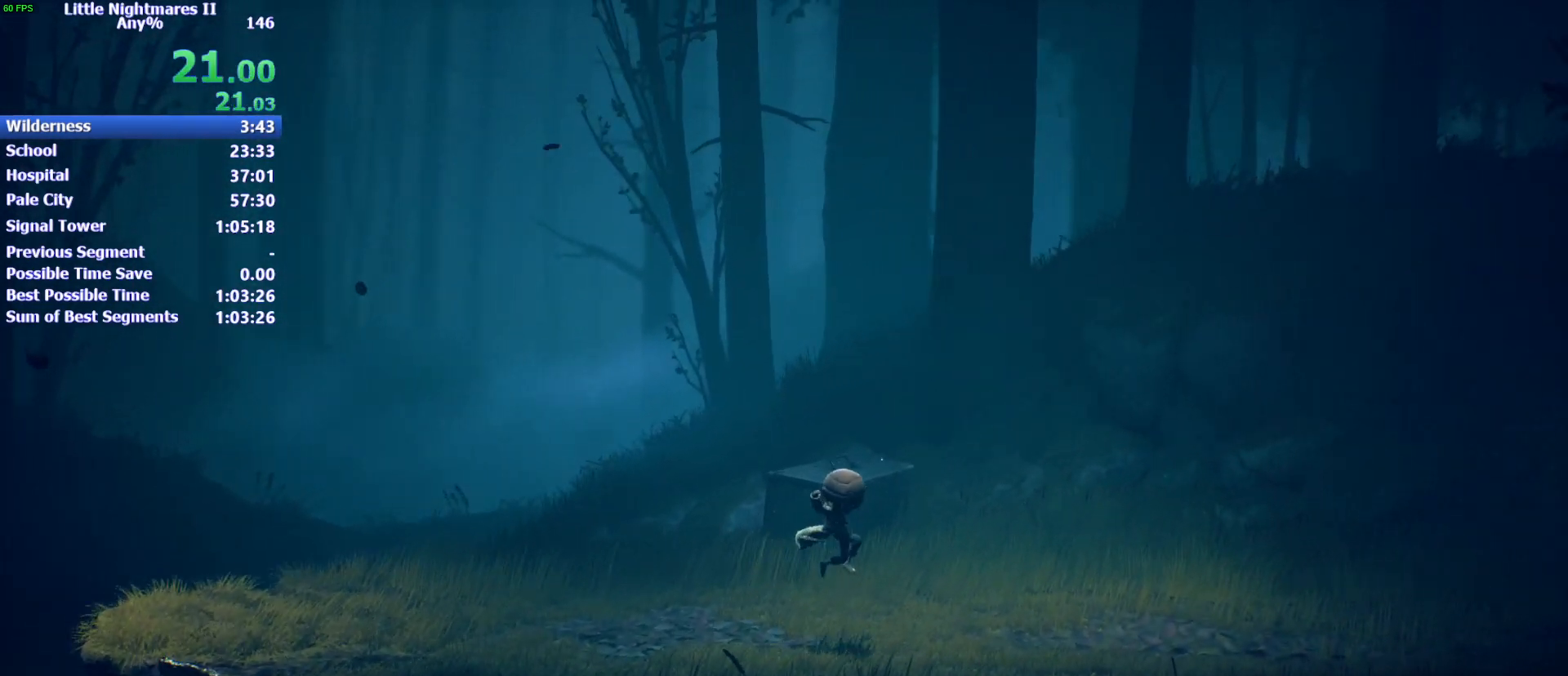
{"keys": ["d"], "events": [[100, "s", "up"], [467, "space", "up"]]}
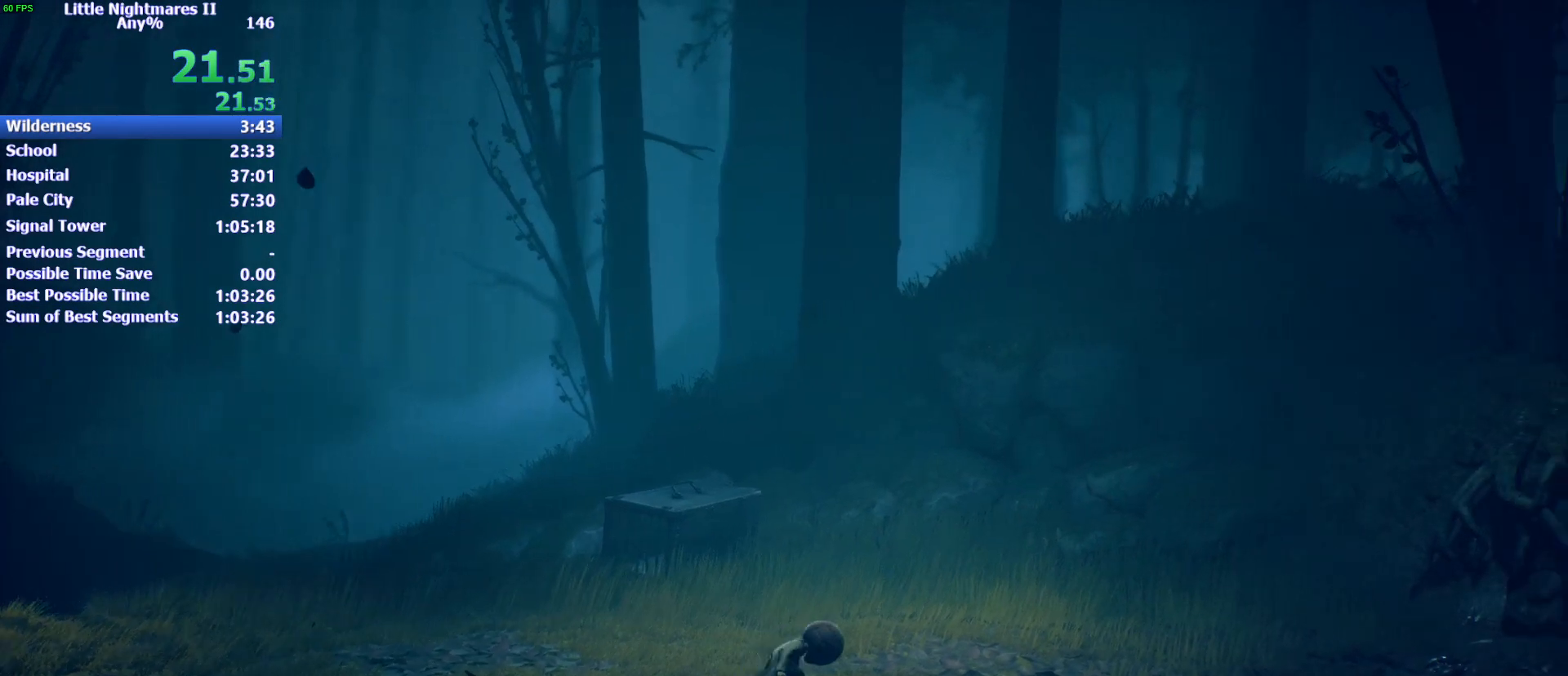
{"keys": ["d", "s", "space"], "events": [[233, "space", "down"], [467, "s", "down"]]}
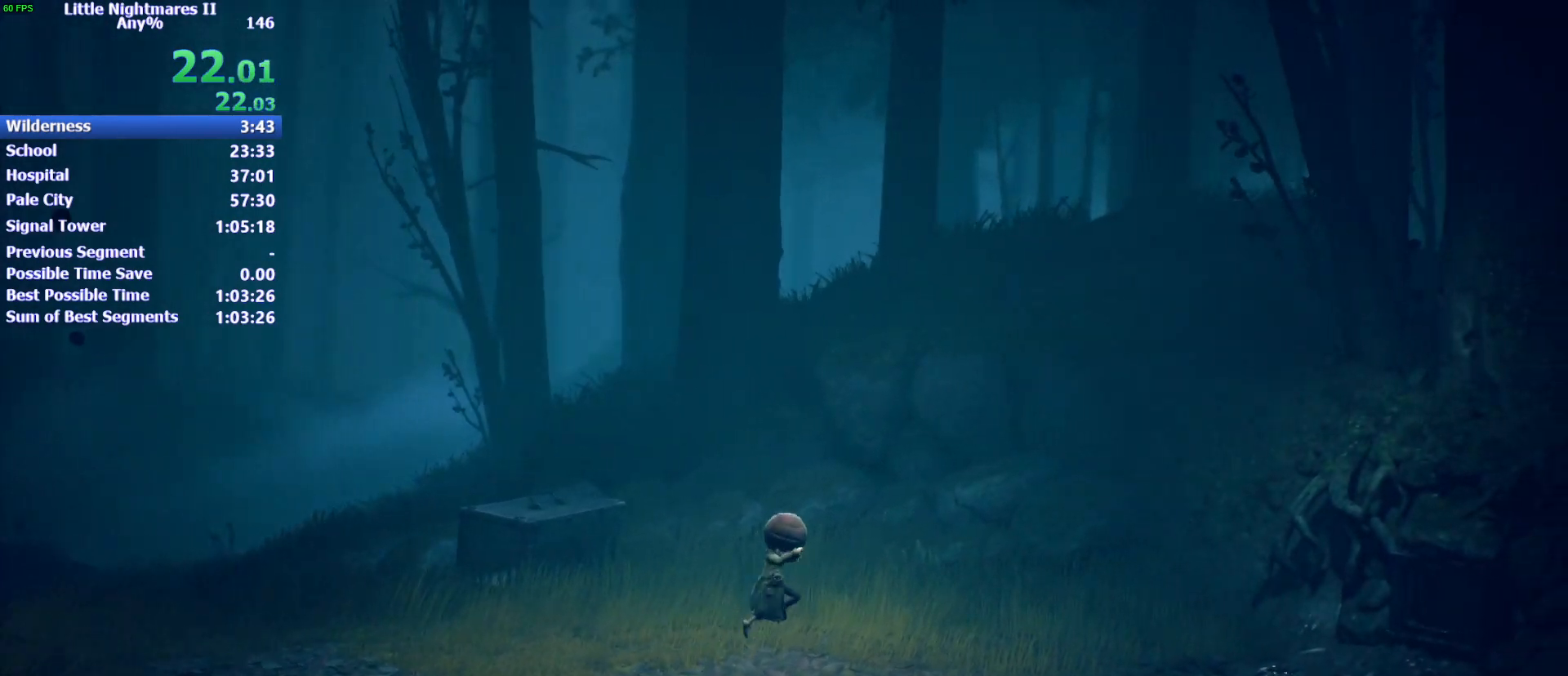
{"keys": ["d"], "events": [[333, "s", "up"], [500, "space", "up"]]}
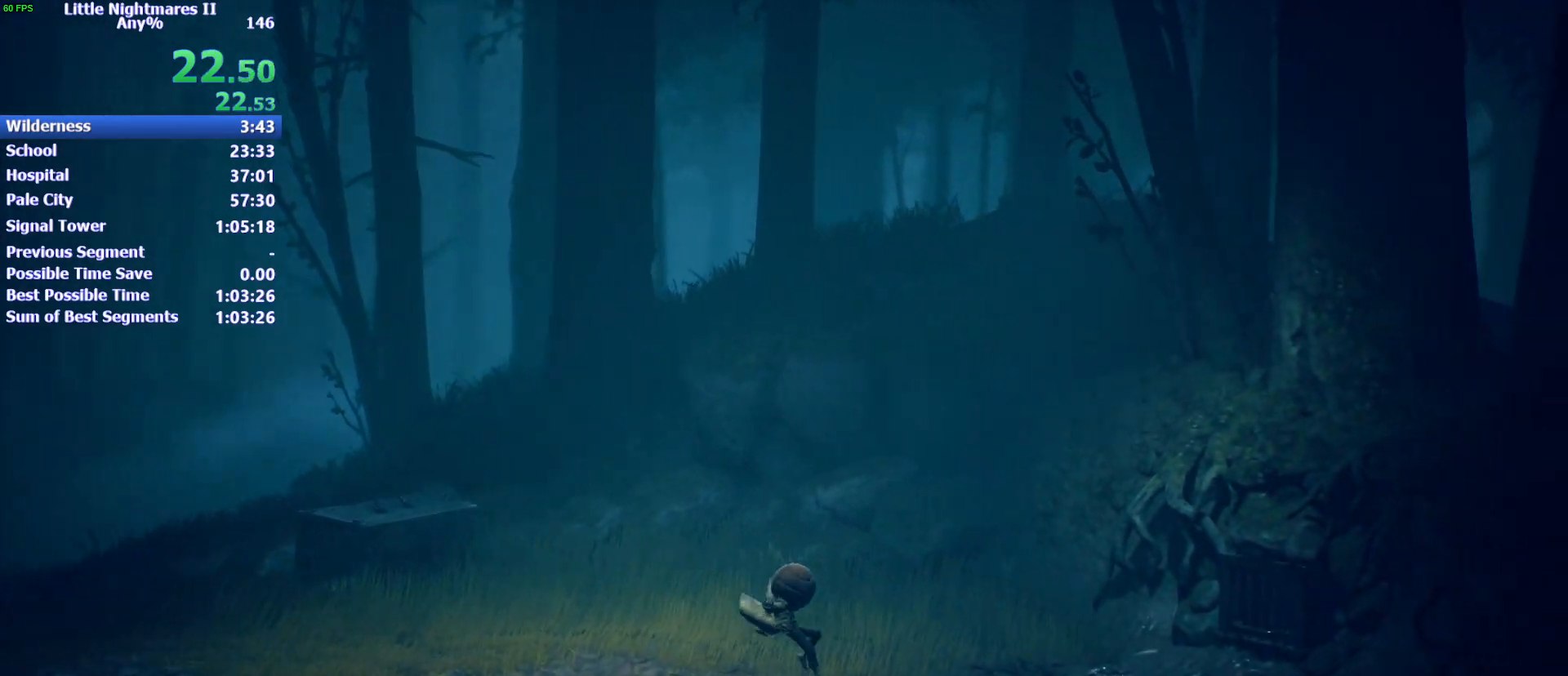
{"keys": ["d", "space"], "events": [[267, "space", "down"]]}